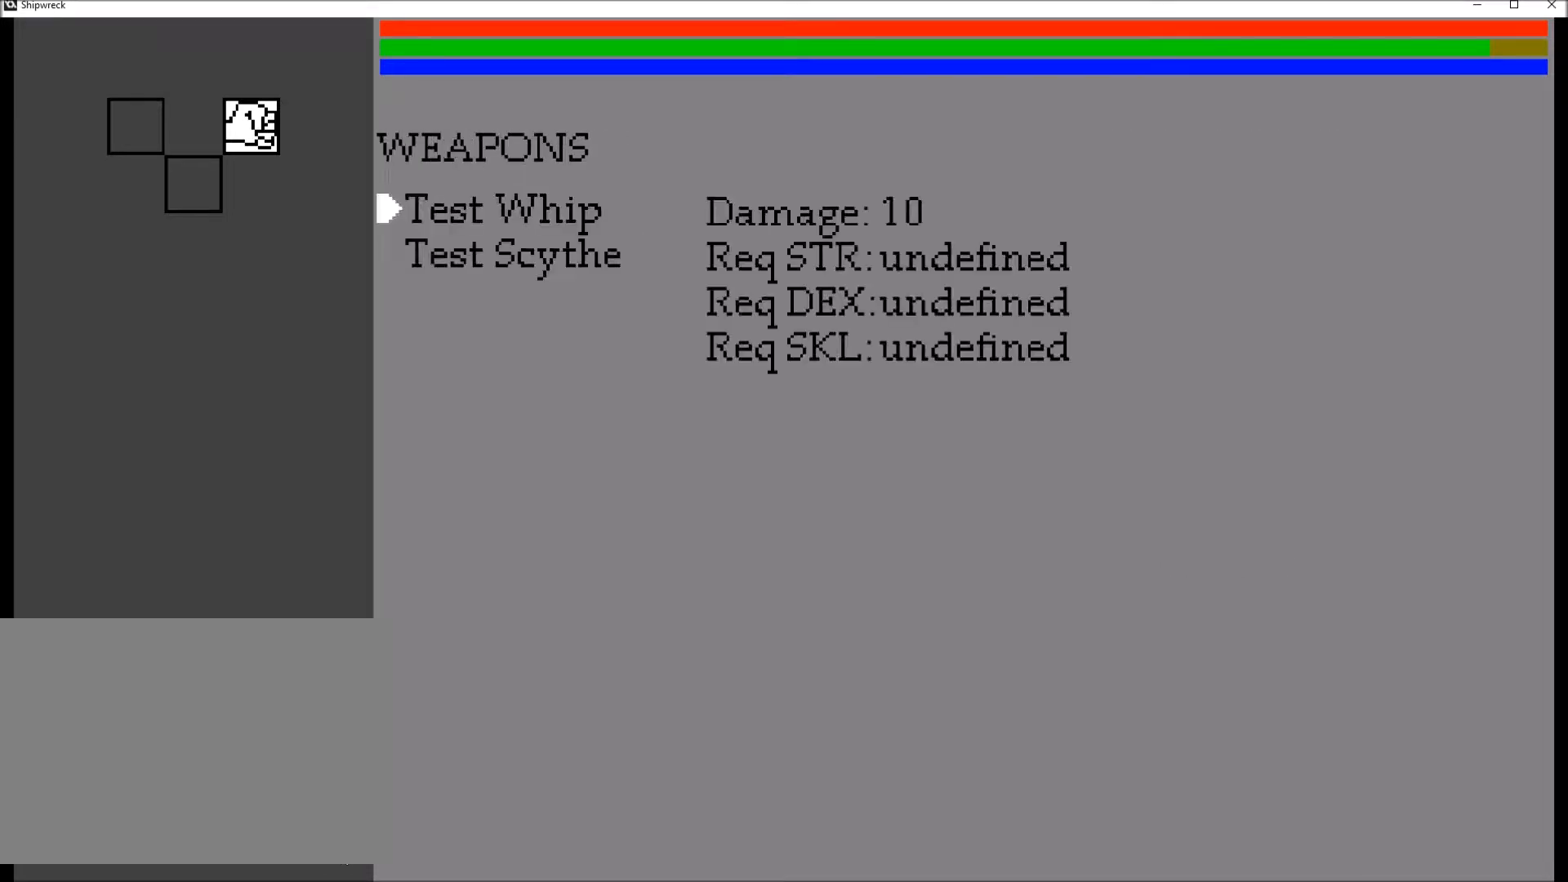
Gameplay with a controller (Xbox layout); each line is a JSON object with the inputs held at the frame after it. "events" lists button and stick changes between this image and that frame as [ms after this image, input, new state], when the widget could be followed in between. Not read: L3 R3.
{"buttons": ["X"], "left_stick": "center", "right_stick": "center", "events": [[433, "X", "down"]]}
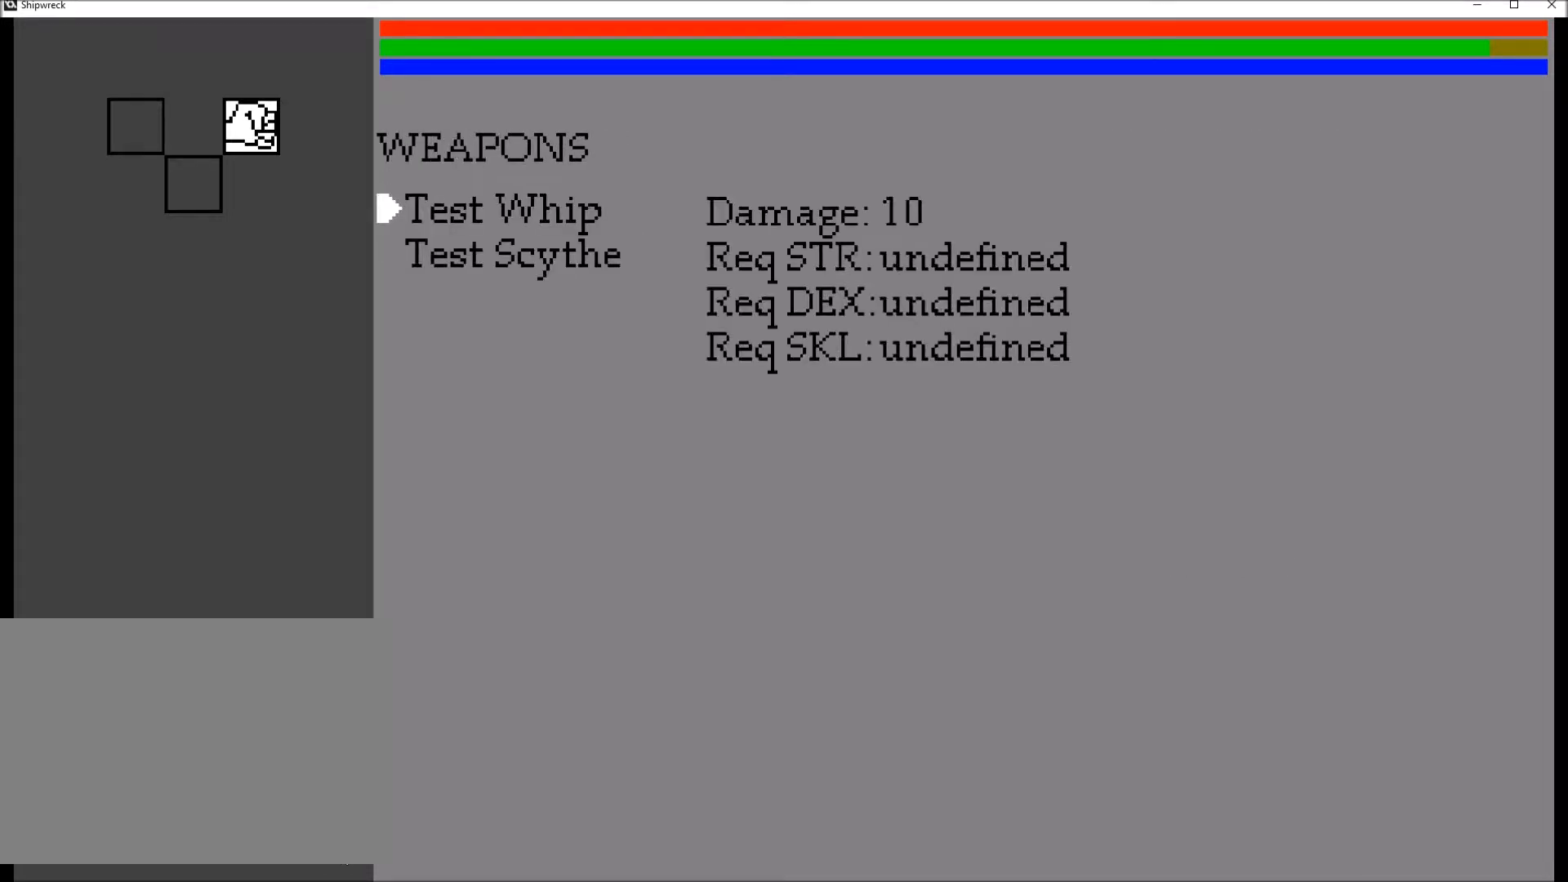
{"buttons": [], "left_stick": "center", "right_stick": "center", "events": [[100, "X", "up"]]}
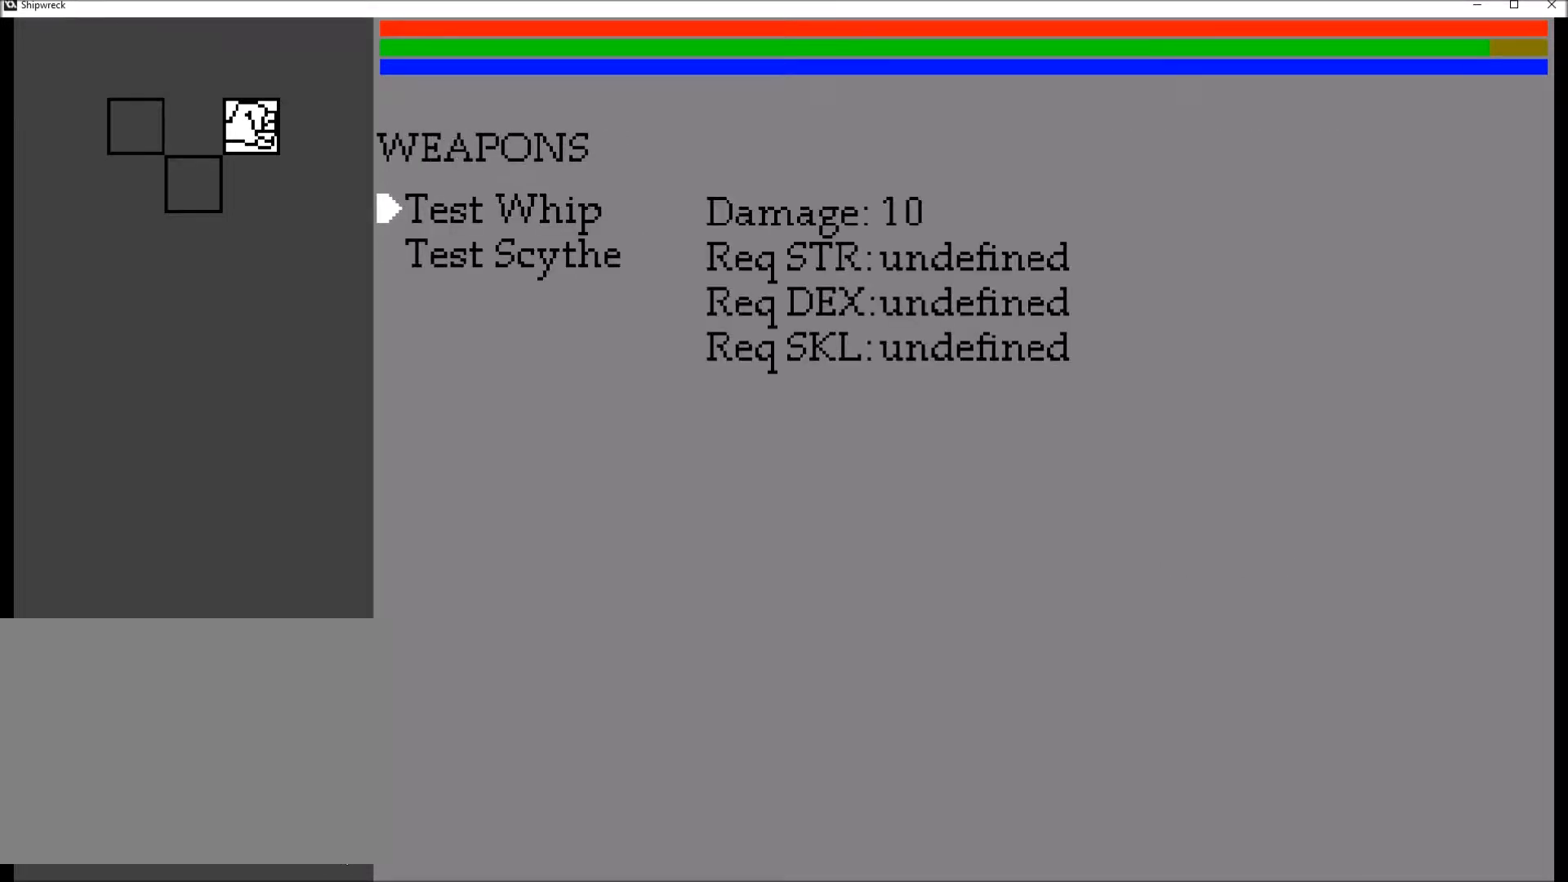
{"buttons": [], "left_stick": "center", "right_stick": "center"}
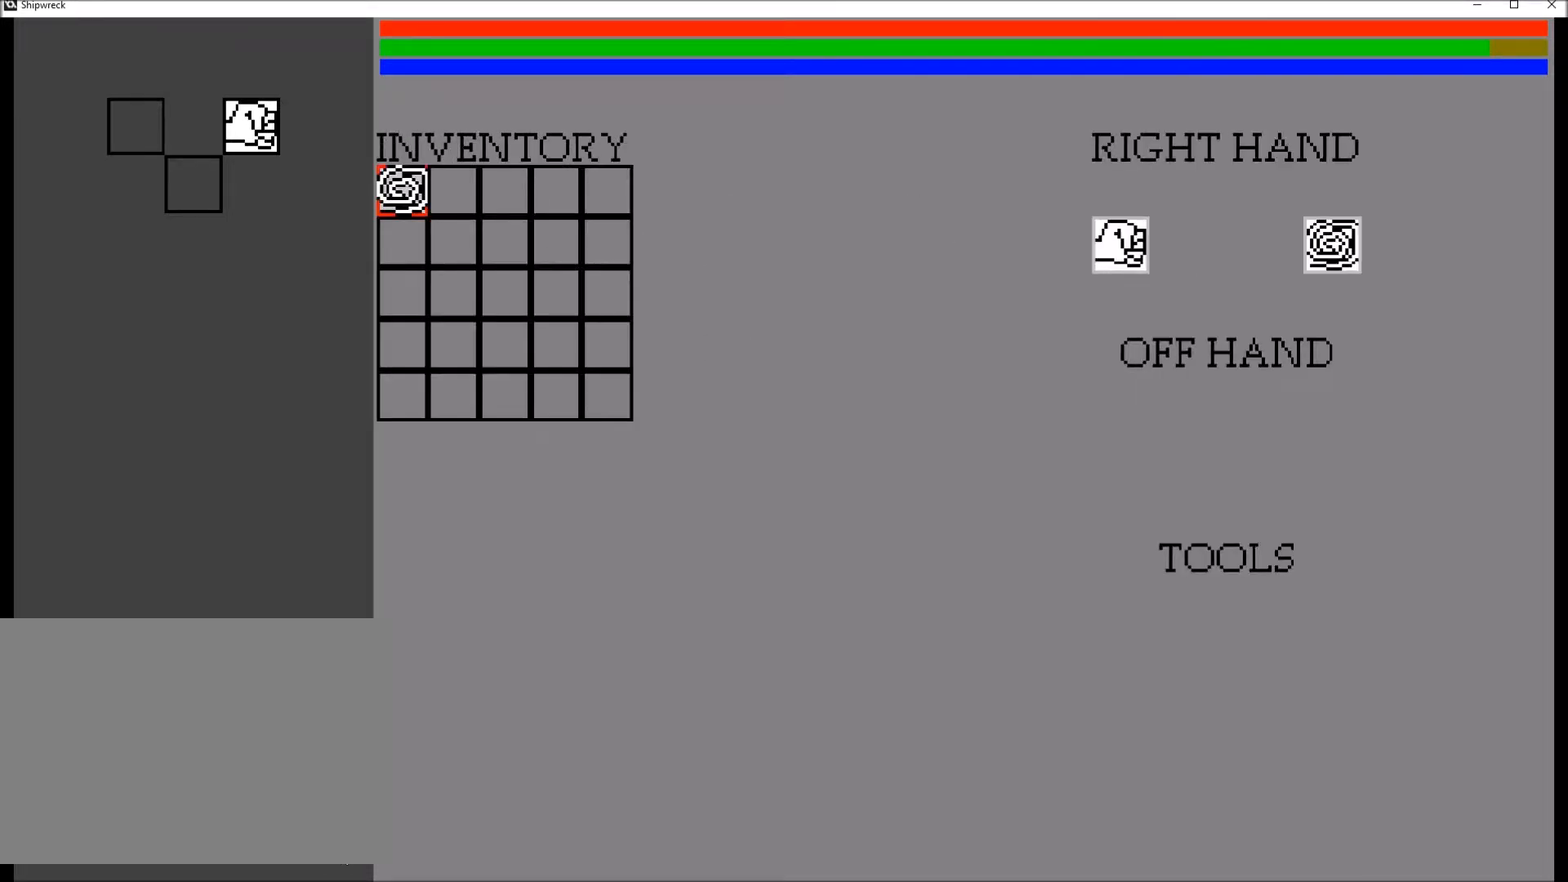
{"buttons": [], "left_stick": "center", "right_stick": "center", "events": []}
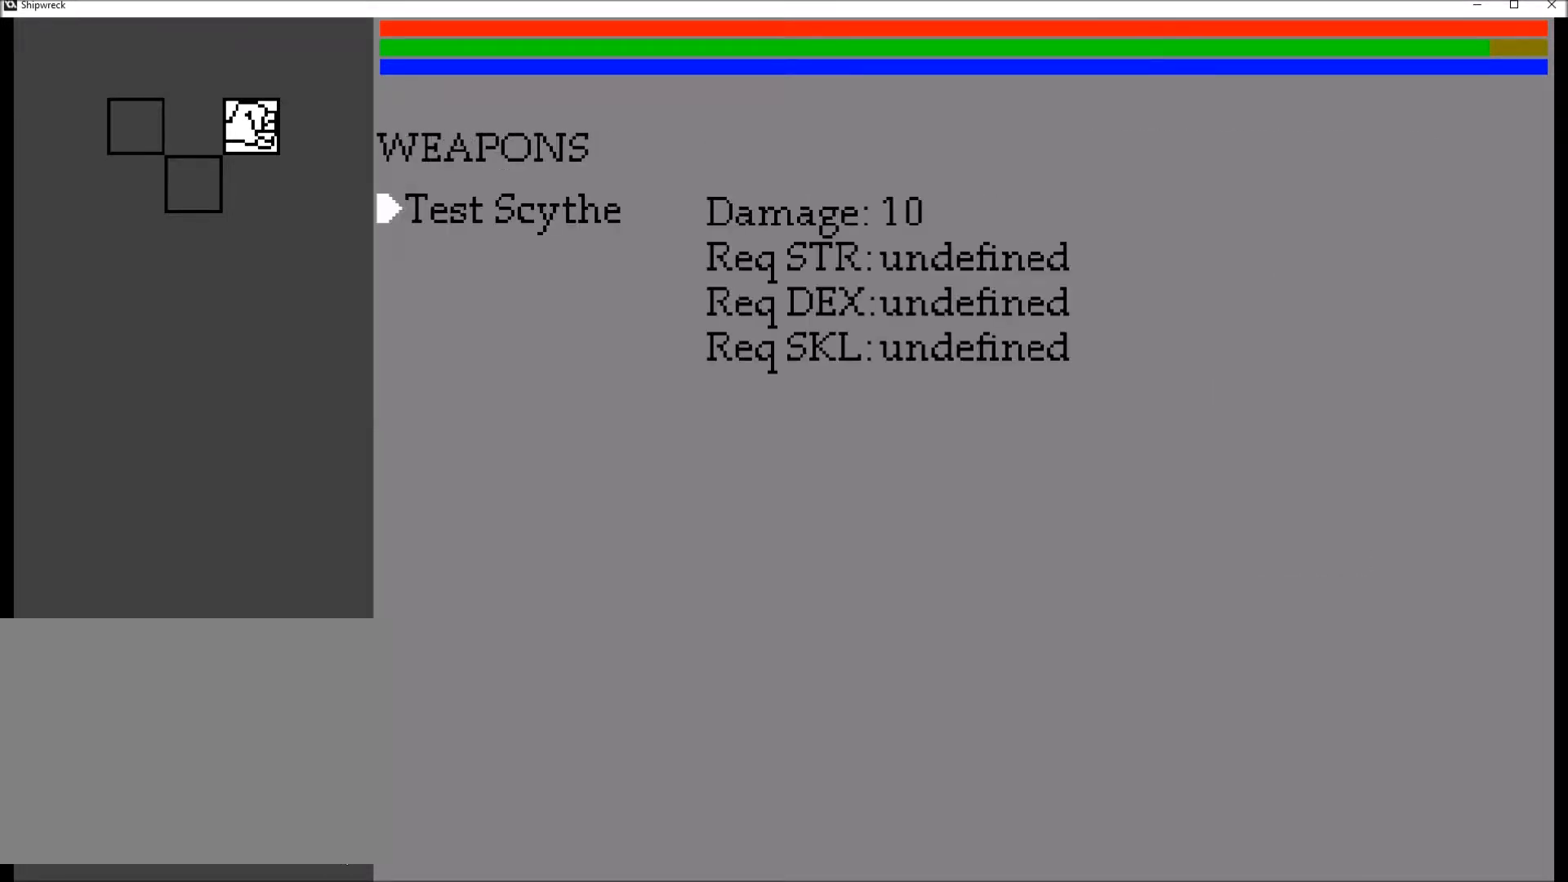
{"buttons": [], "left_stick": "center", "right_stick": "center"}
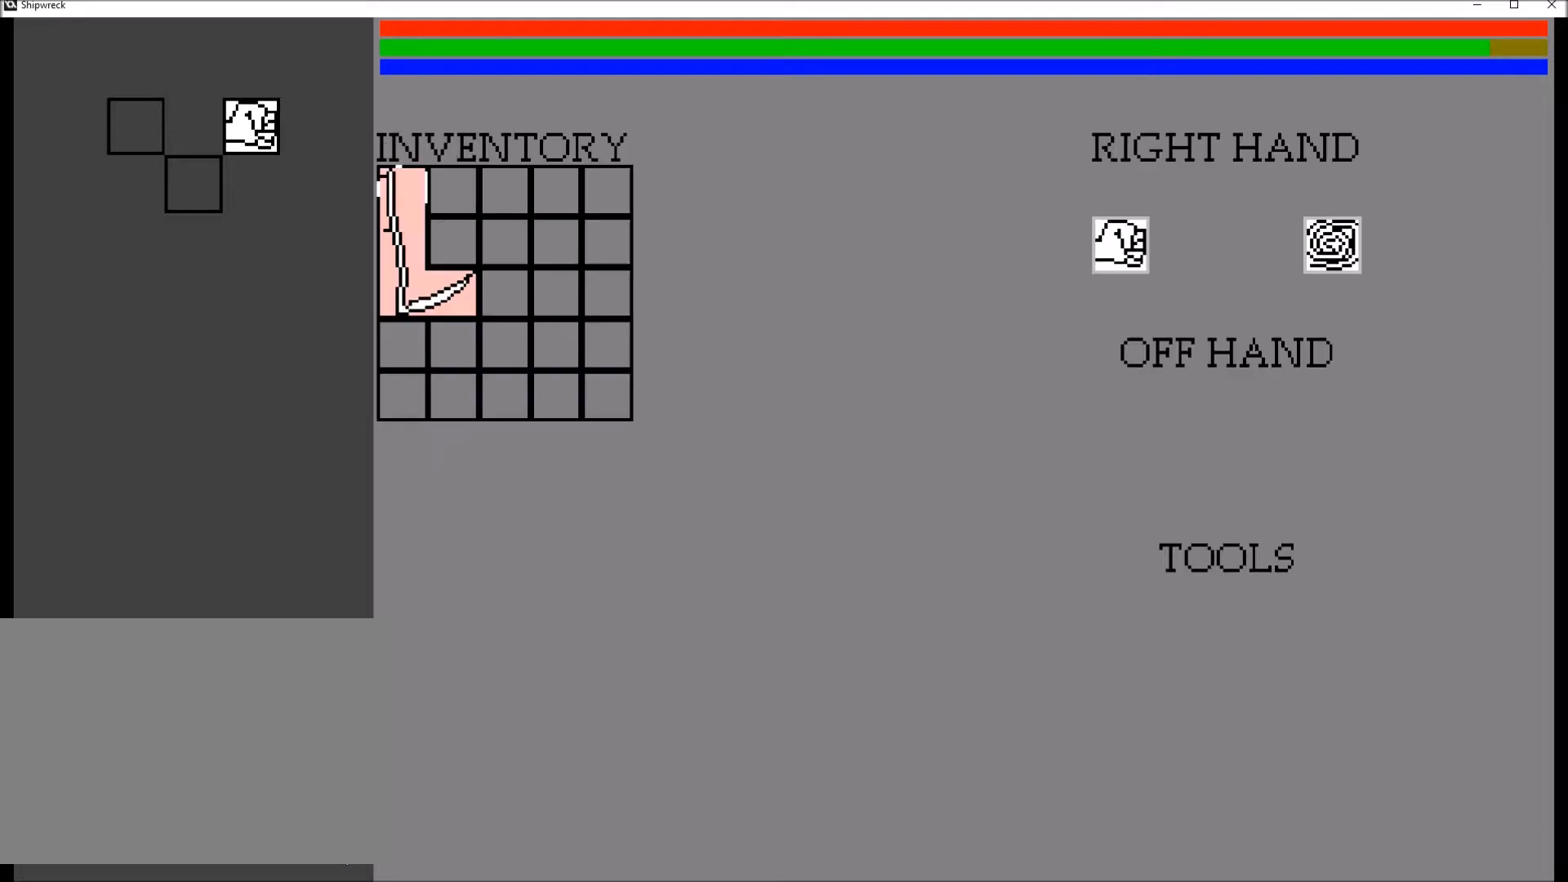
{"buttons": ["B"], "left_stick": "center", "right_stick": "center"}
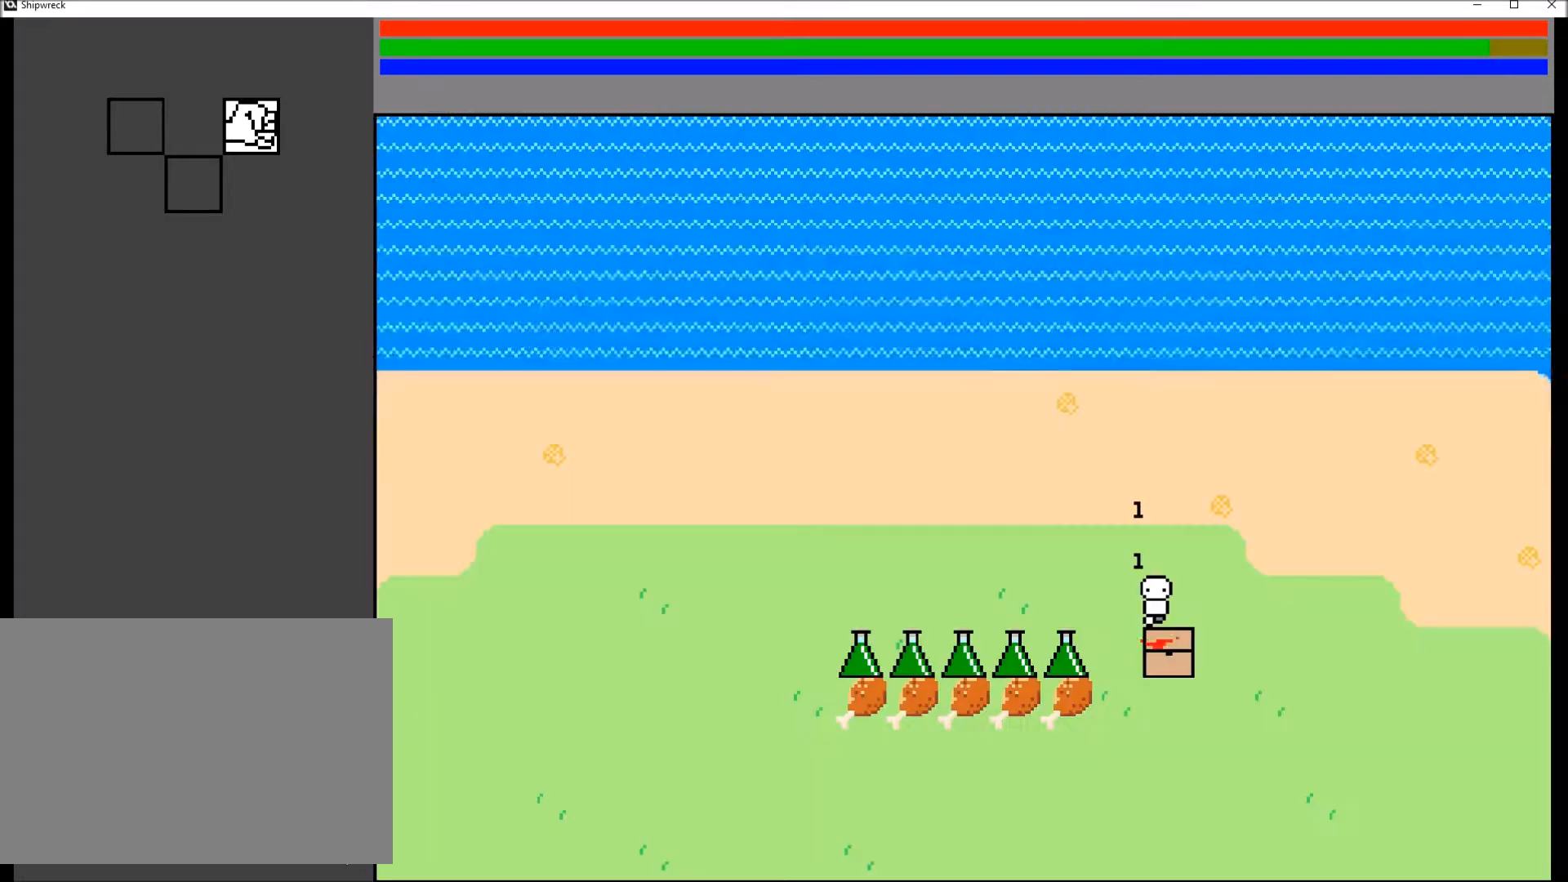
{"buttons": ["B"], "left_stick": "down-left", "right_stick": "center", "events": [[100, "B", "up"], [166, "left_stick", "down-left"], [333, "B", "down"]]}
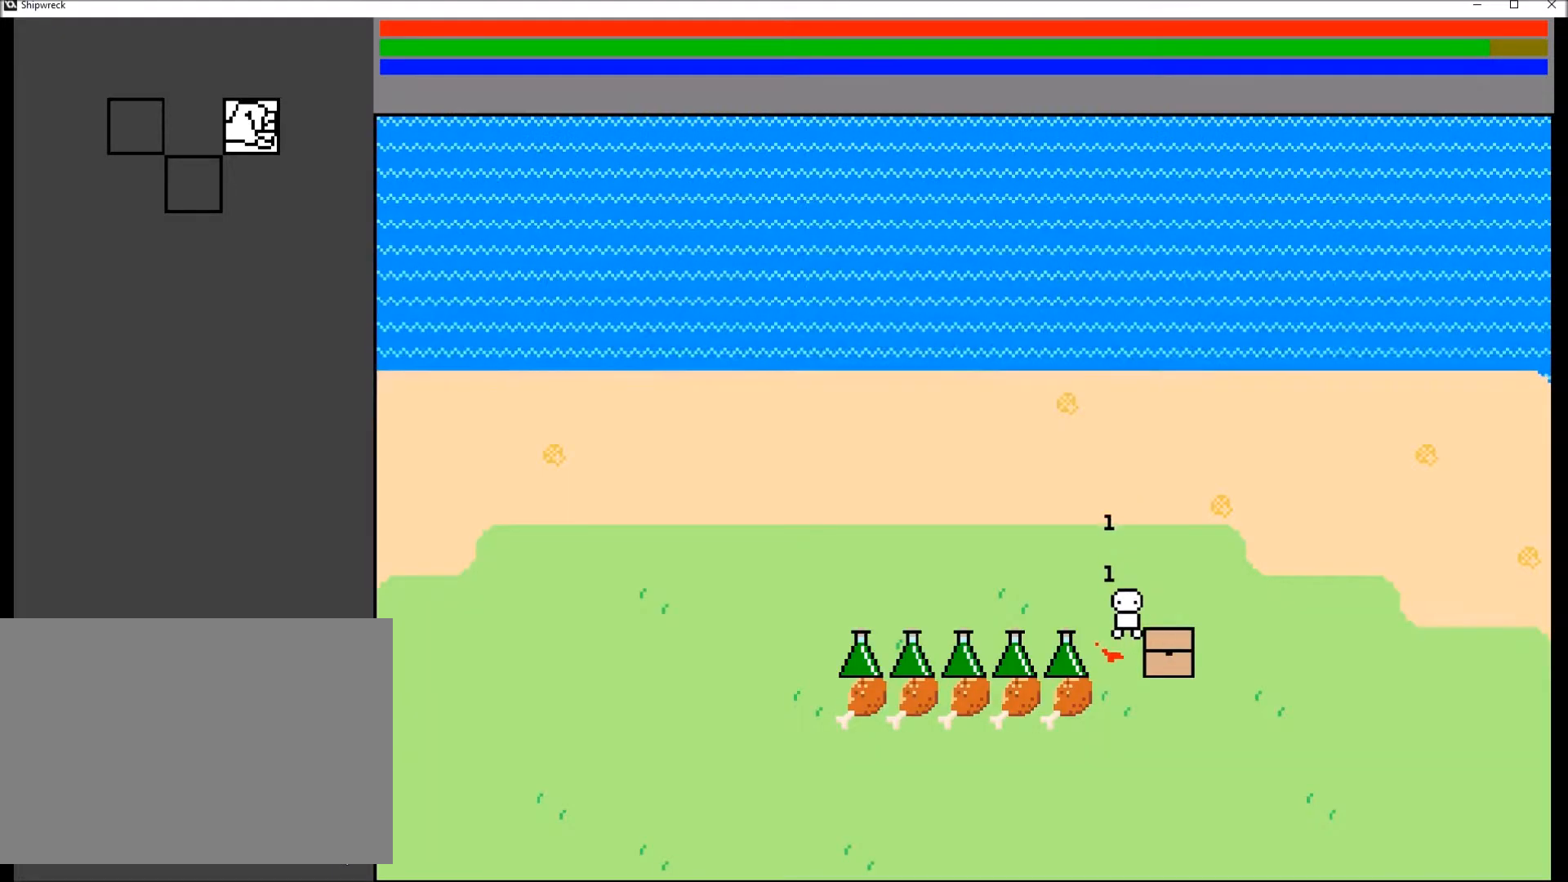
{"buttons": ["B"], "left_stick": "left", "right_stick": "center", "events": [[300, "left_stick", "left"]]}
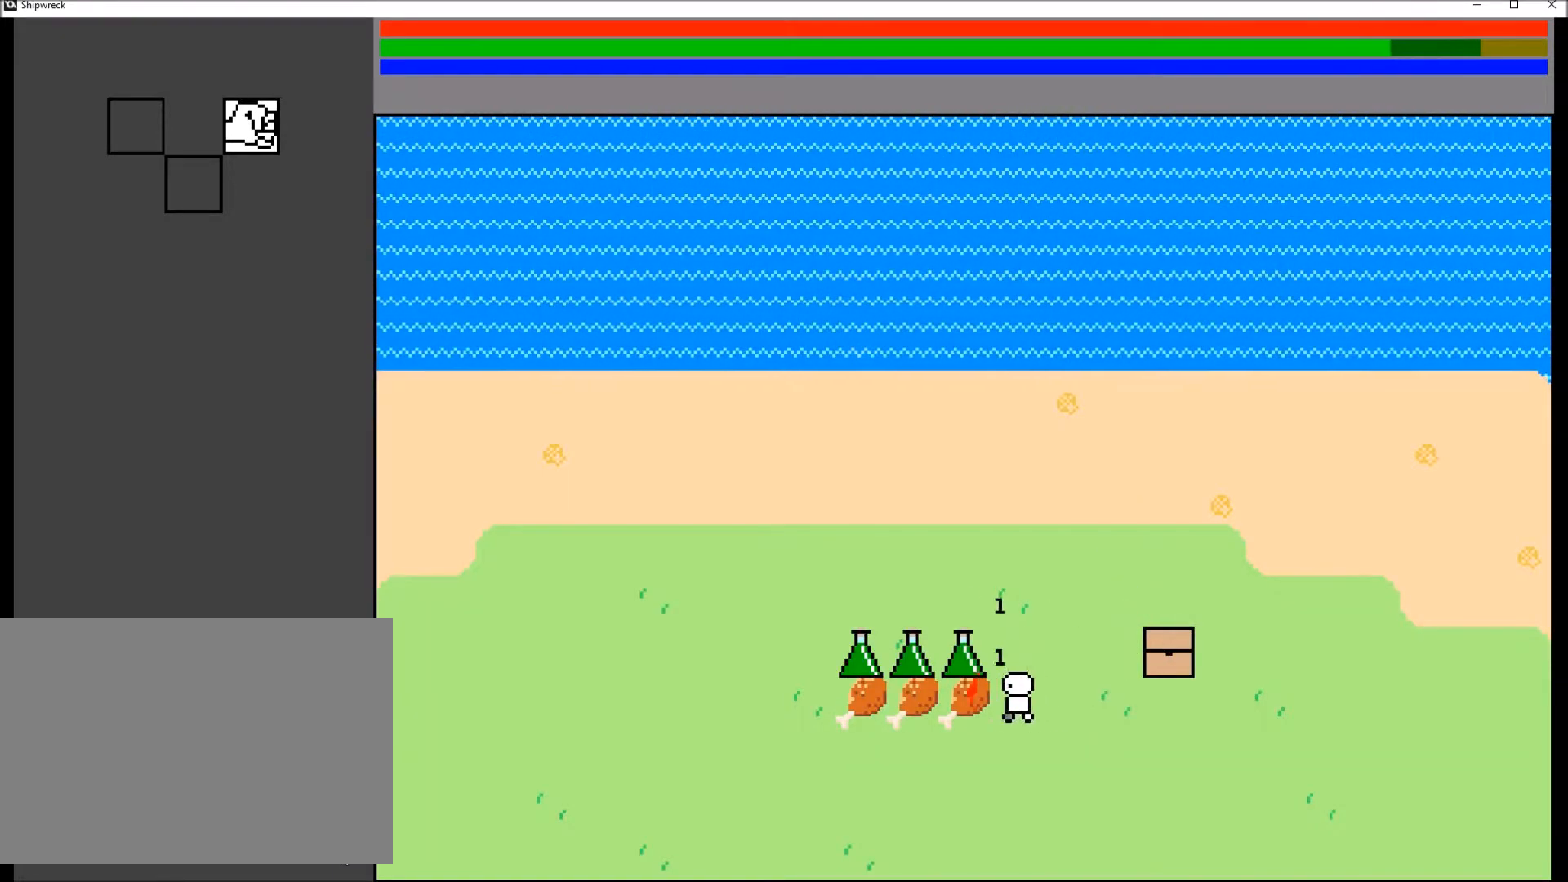
{"buttons": ["B"], "left_stick": "left", "right_stick": "center", "events": []}
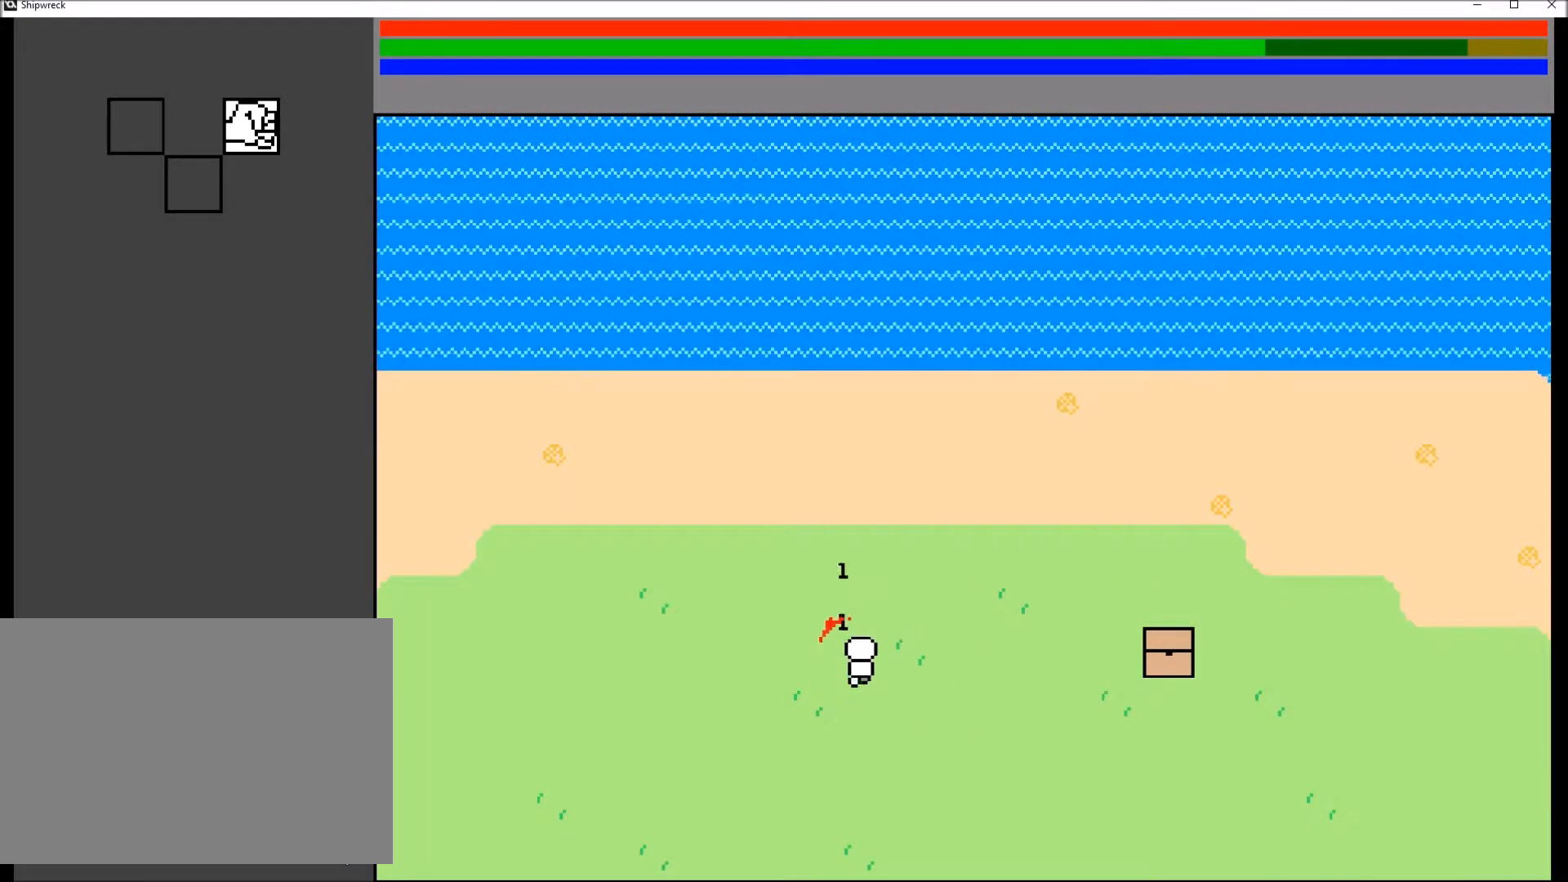
{"buttons": [], "left_stick": "right", "right_stick": "center", "events": [[33, "left_stick", "up"], [133, "left_stick", "up-right"], [200, "B", "up"], [234, "left_stick", "right"], [267, "B", "down"], [400, "B", "up"]]}
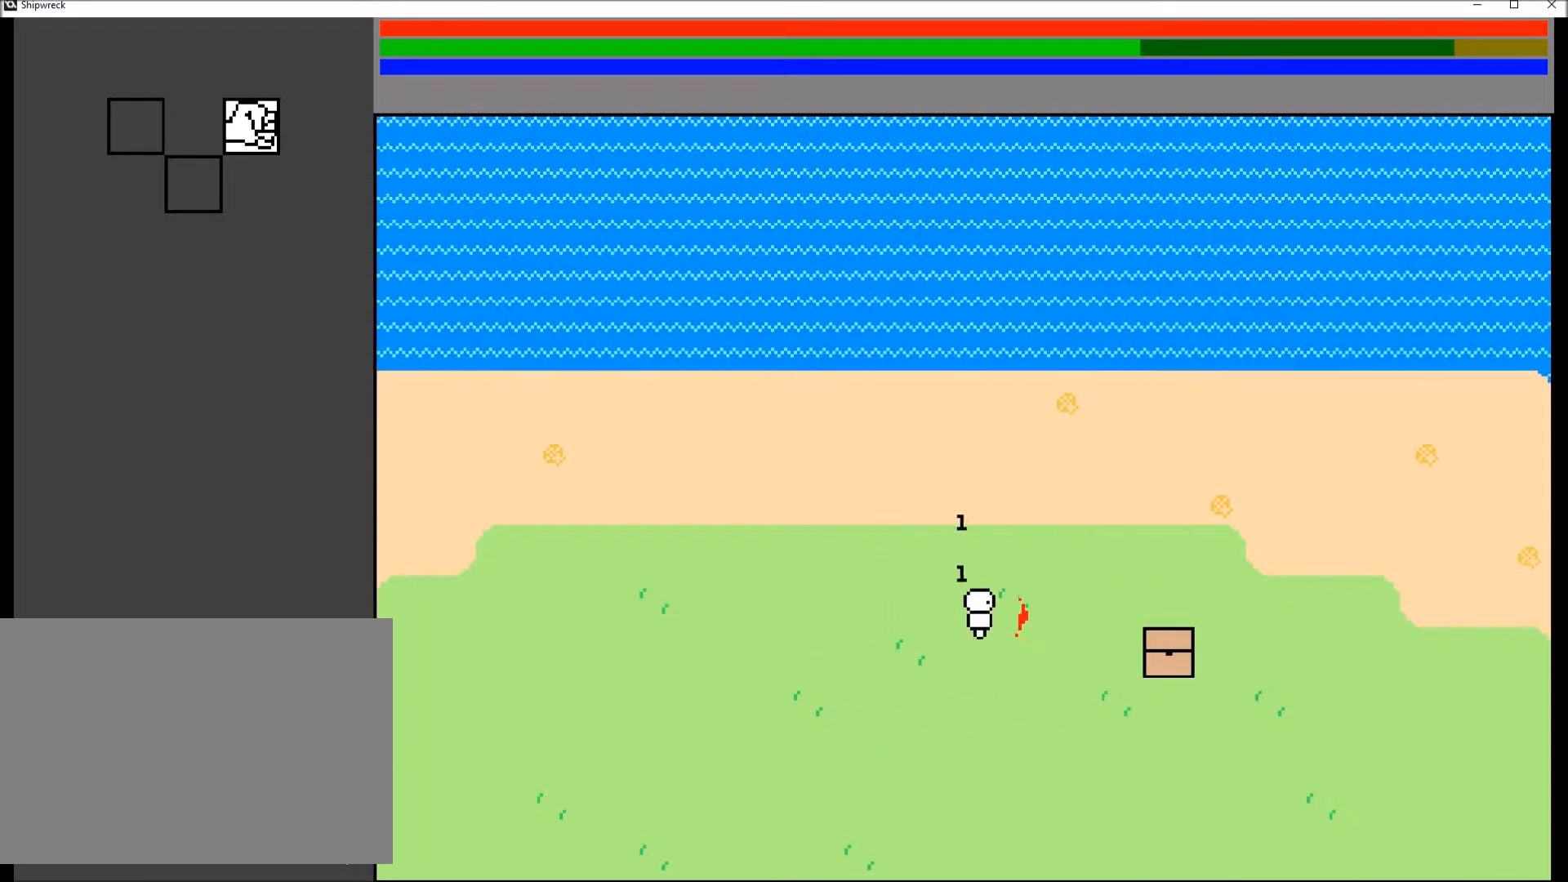
{"buttons": ["A"], "left_stick": "right", "right_stick": "center", "events": [[500, "A", "down"]]}
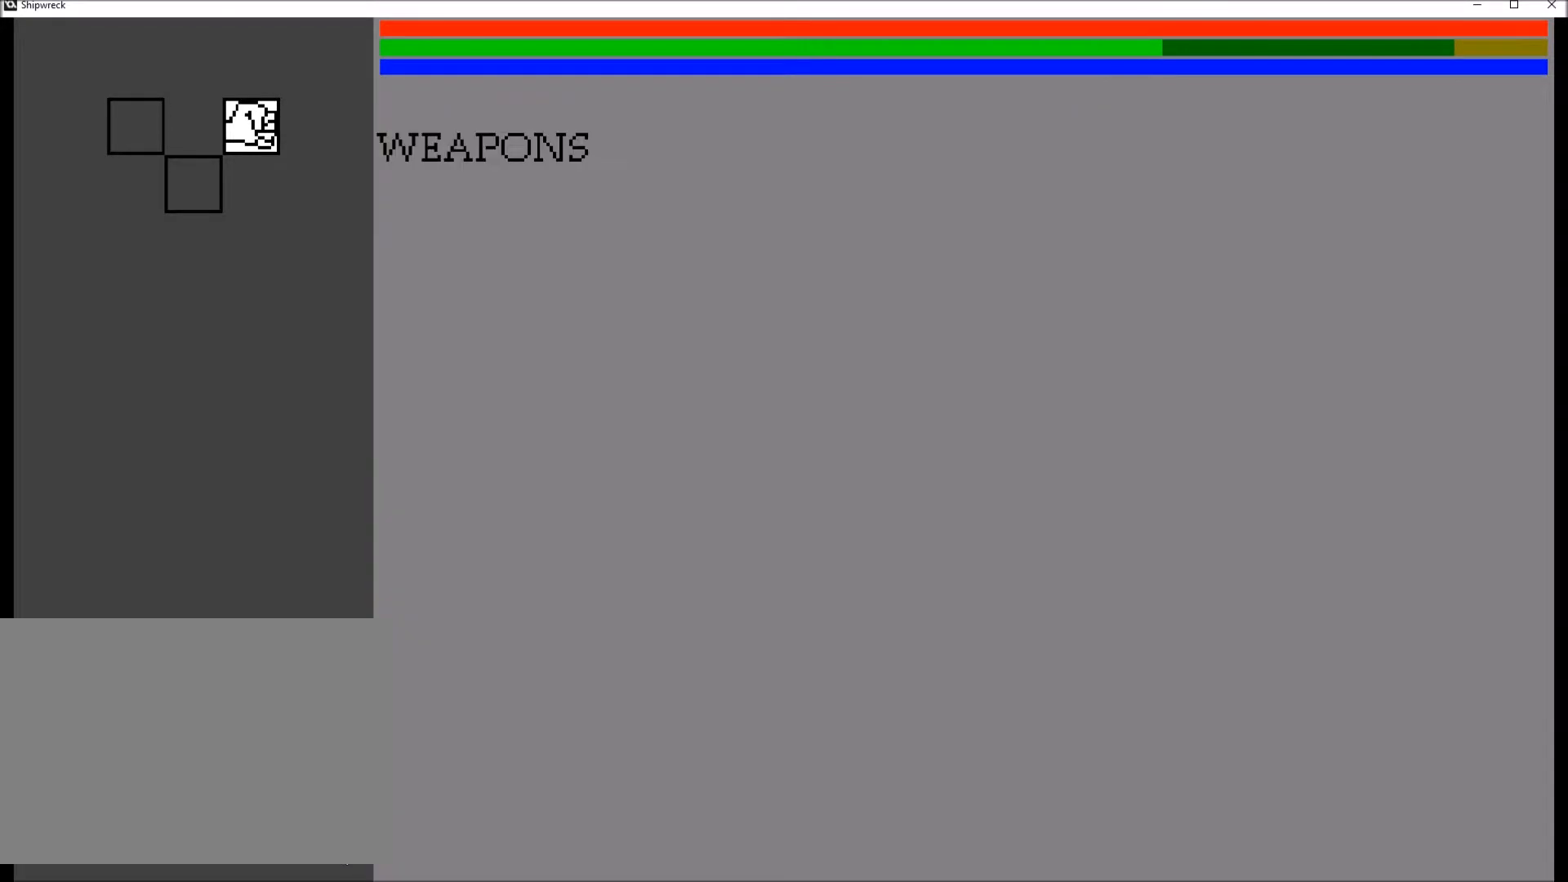
{"buttons": [], "left_stick": "center", "right_stick": "center", "events": [[67, "left_stick", "center"], [134, "A", "up"]]}
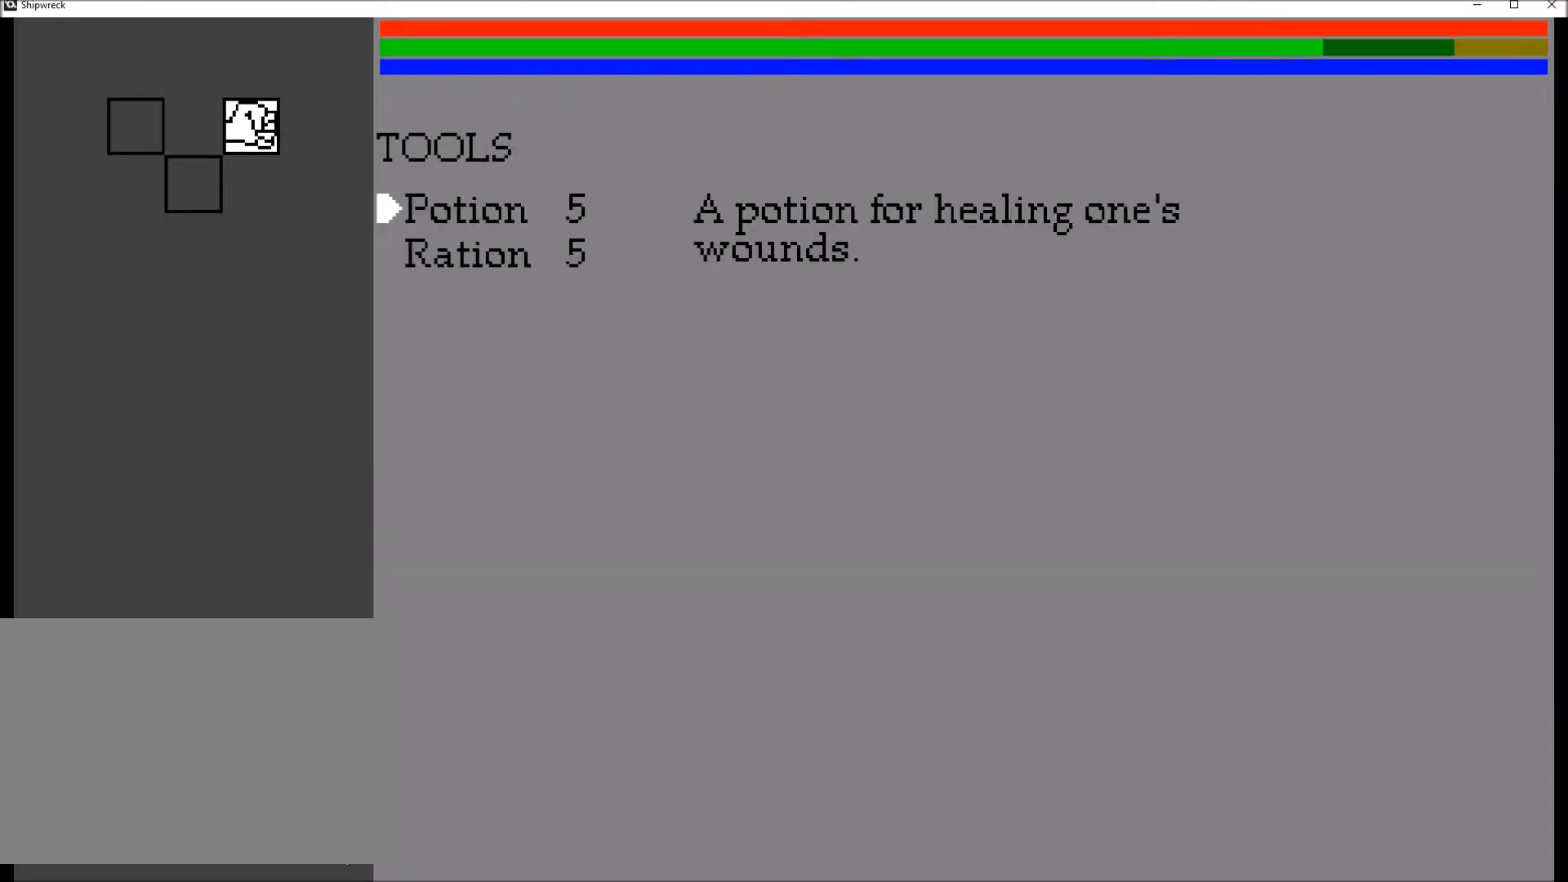
{"buttons": [], "left_stick": "center", "right_stick": "center", "events": []}
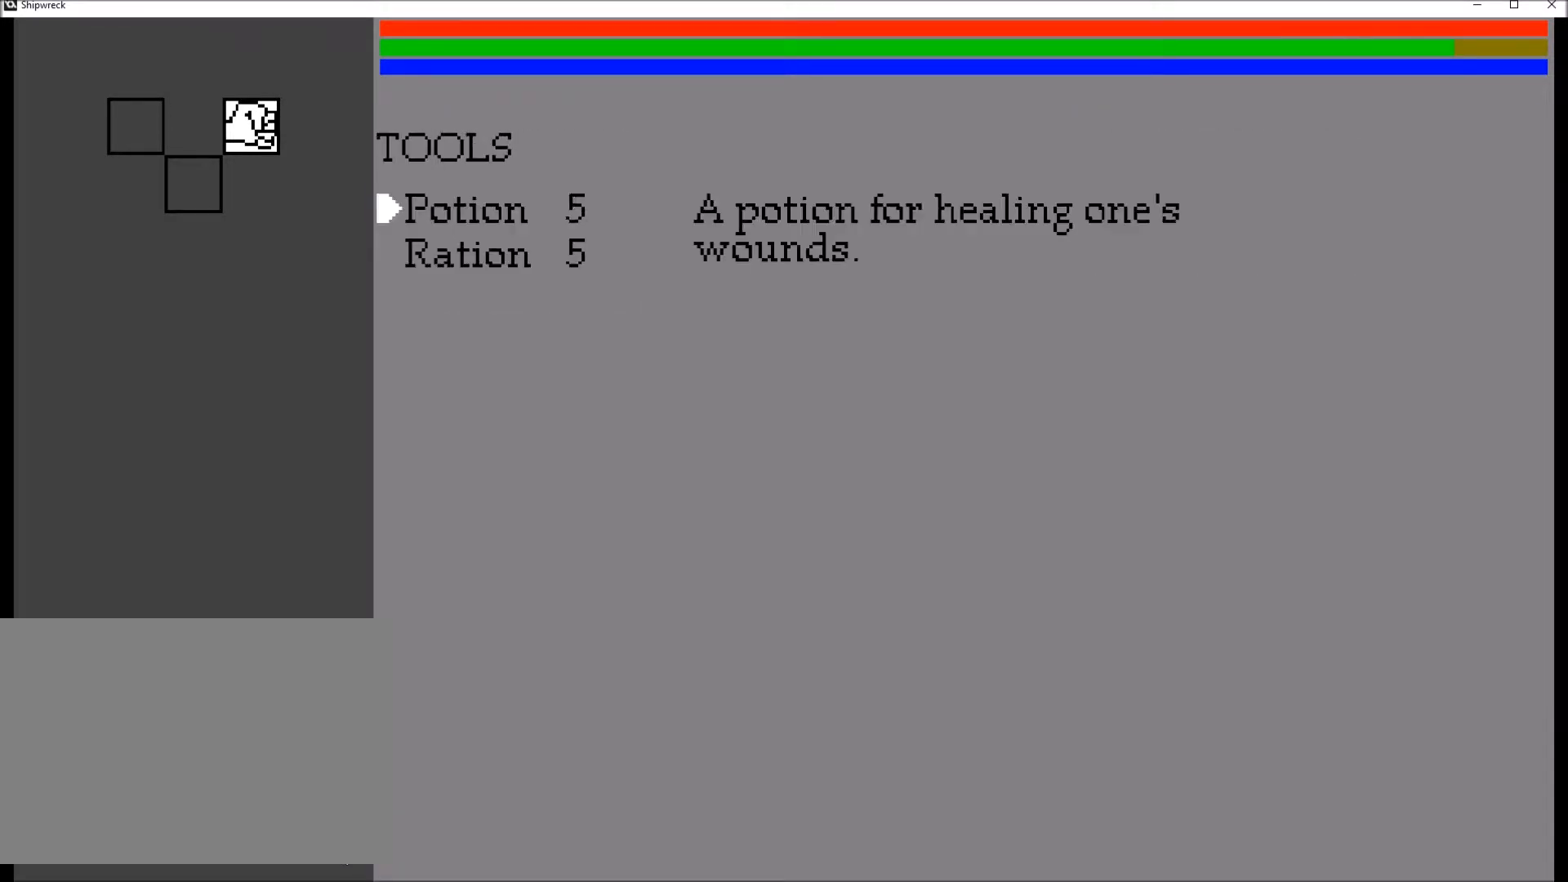
{"buttons": [], "left_stick": "center", "right_stick": "center", "events": [[234, "X", "down"], [367, "X", "up"]]}
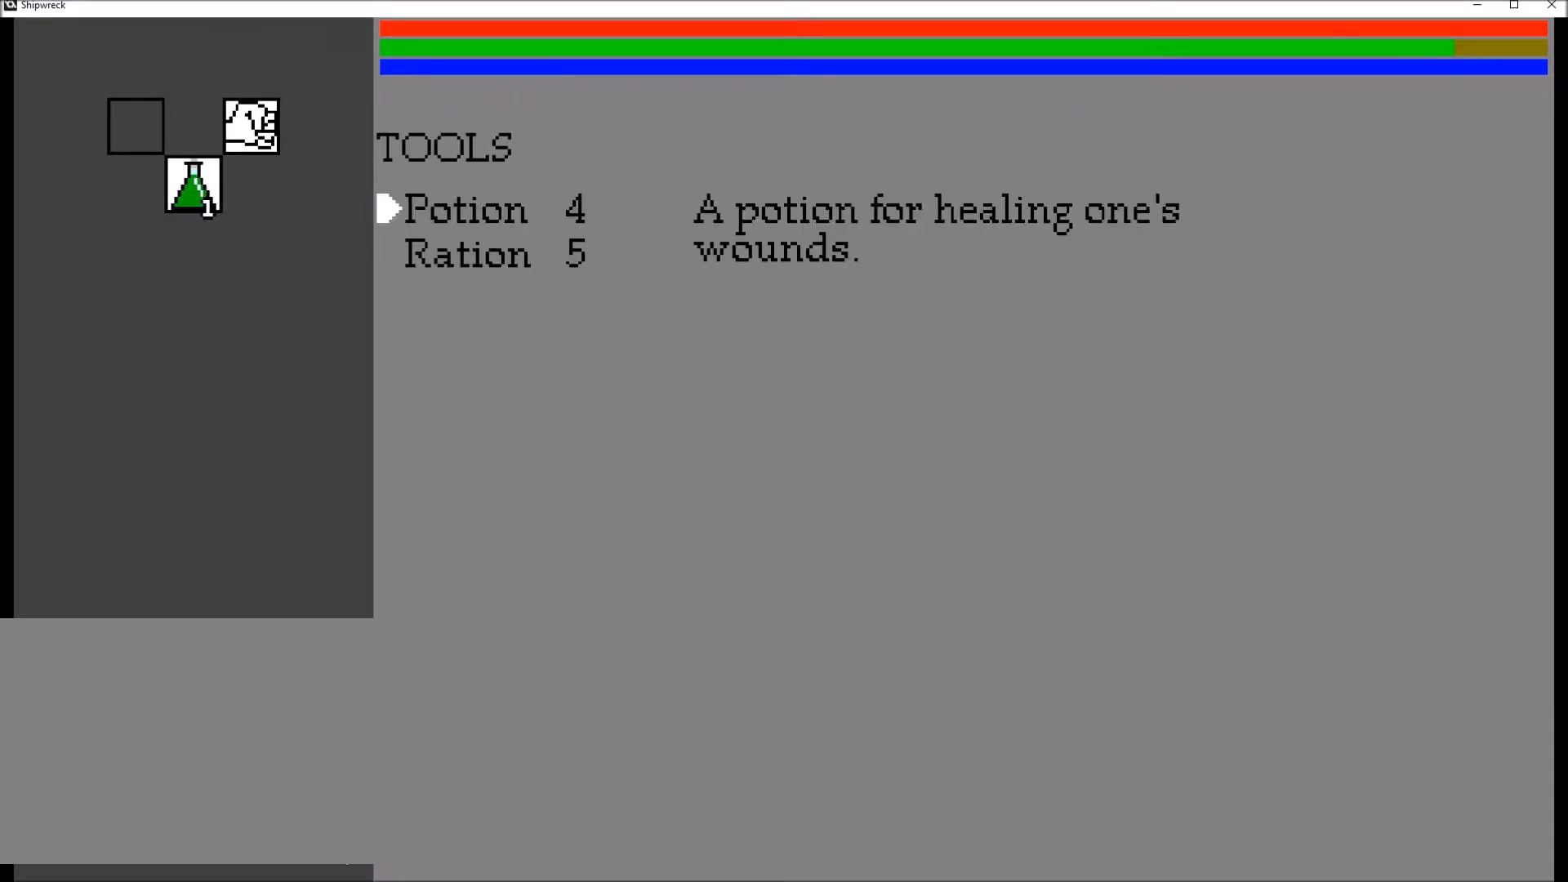
{"buttons": ["X"], "left_stick": "center", "right_stick": "center", "events": [[100, "X", "down"]]}
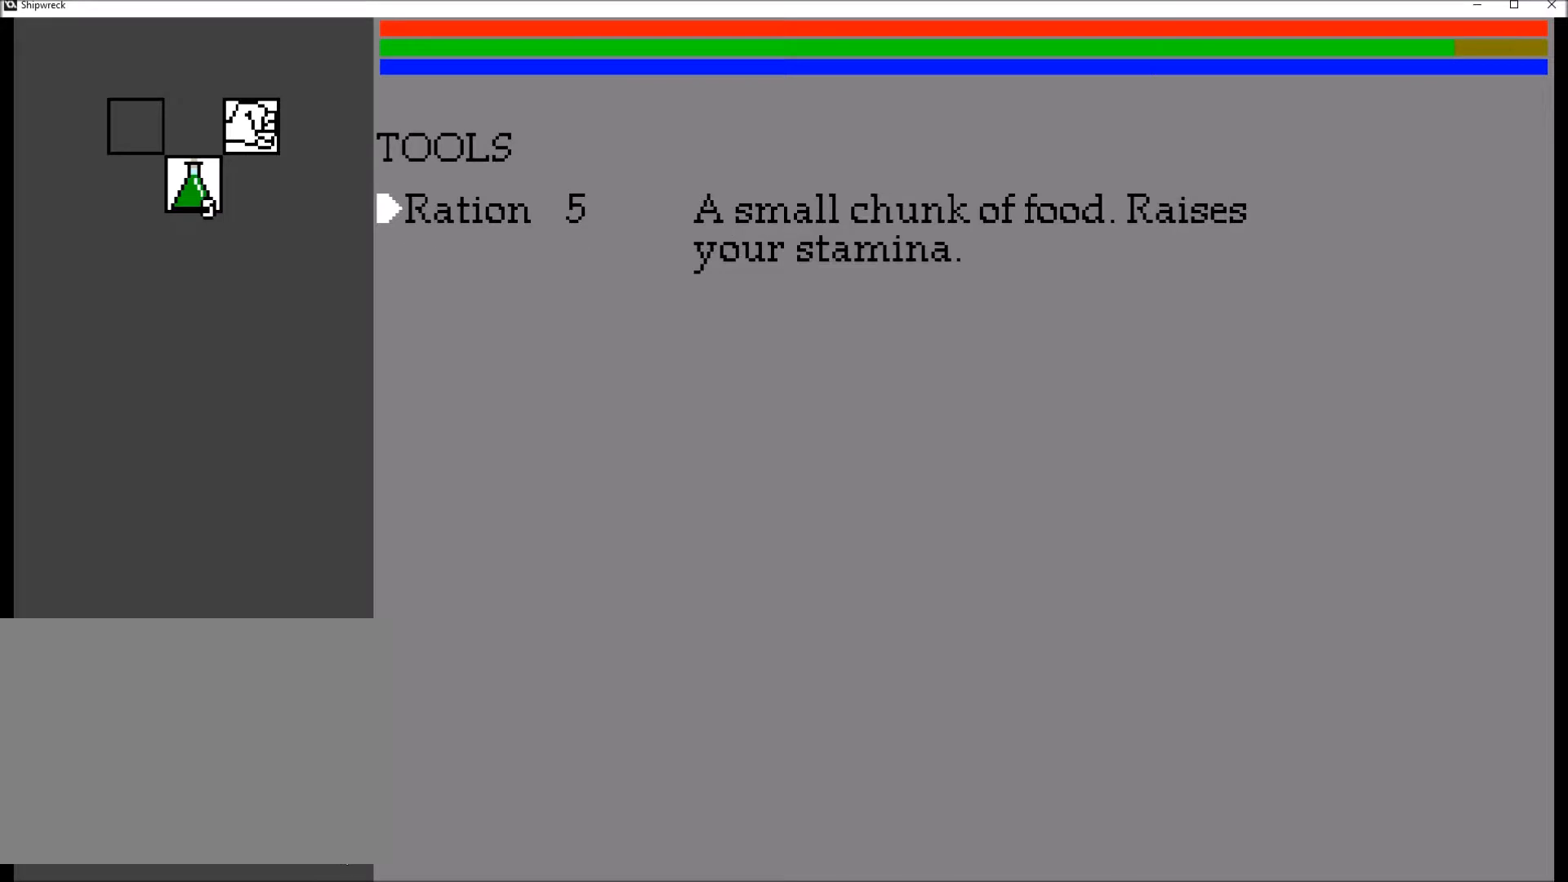
{"buttons": ["X"], "left_stick": "center", "right_stick": "center", "events": []}
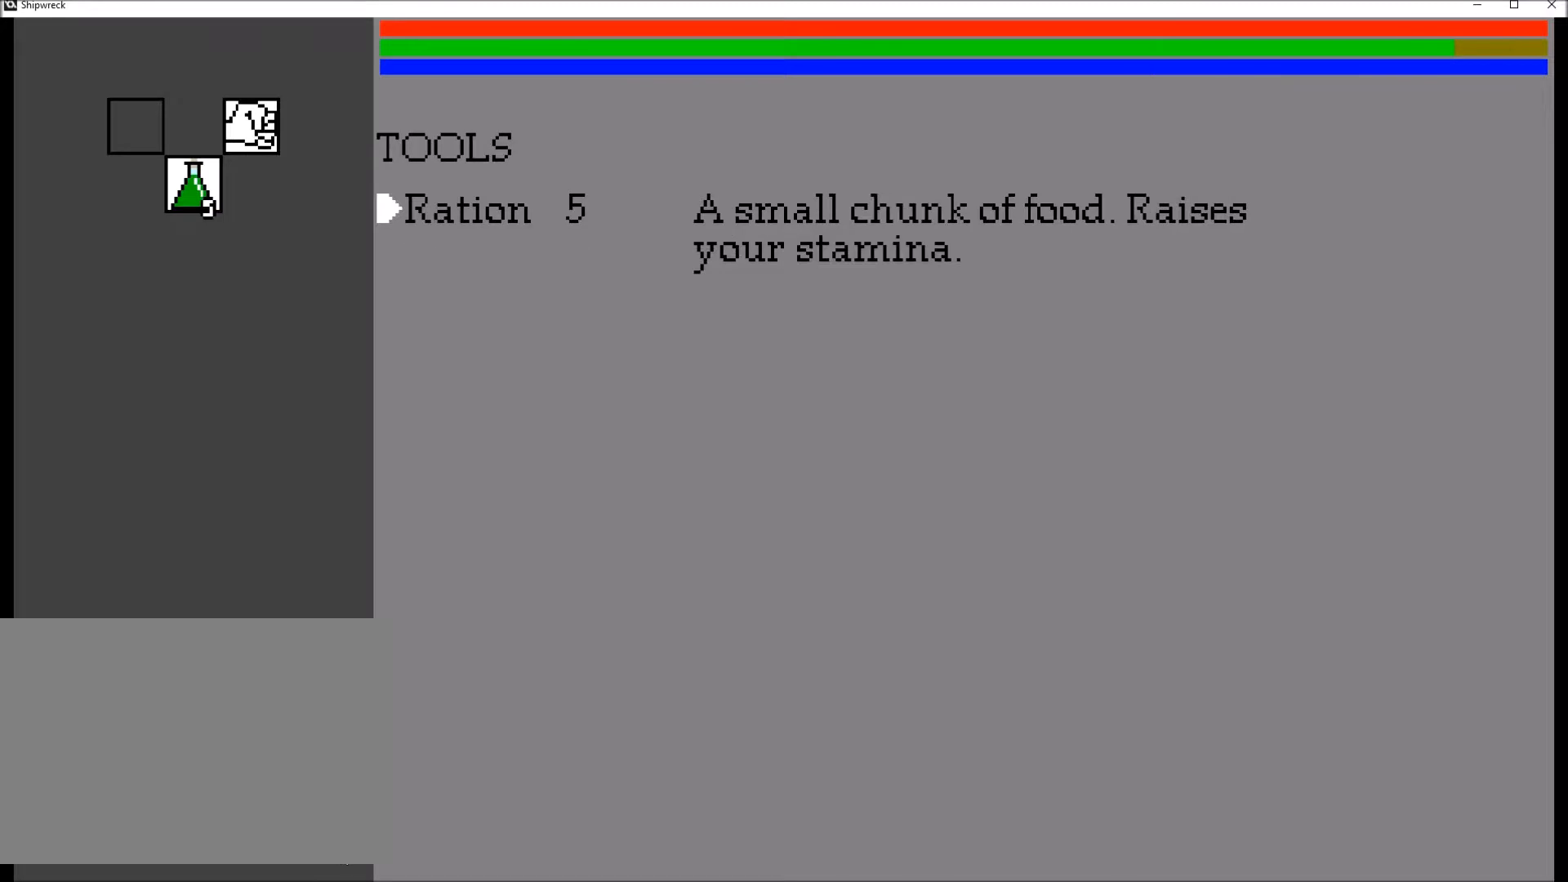
{"buttons": ["X"], "left_stick": "center", "right_stick": "center", "events": [[100, "X", "up"], [166, "X", "down"]]}
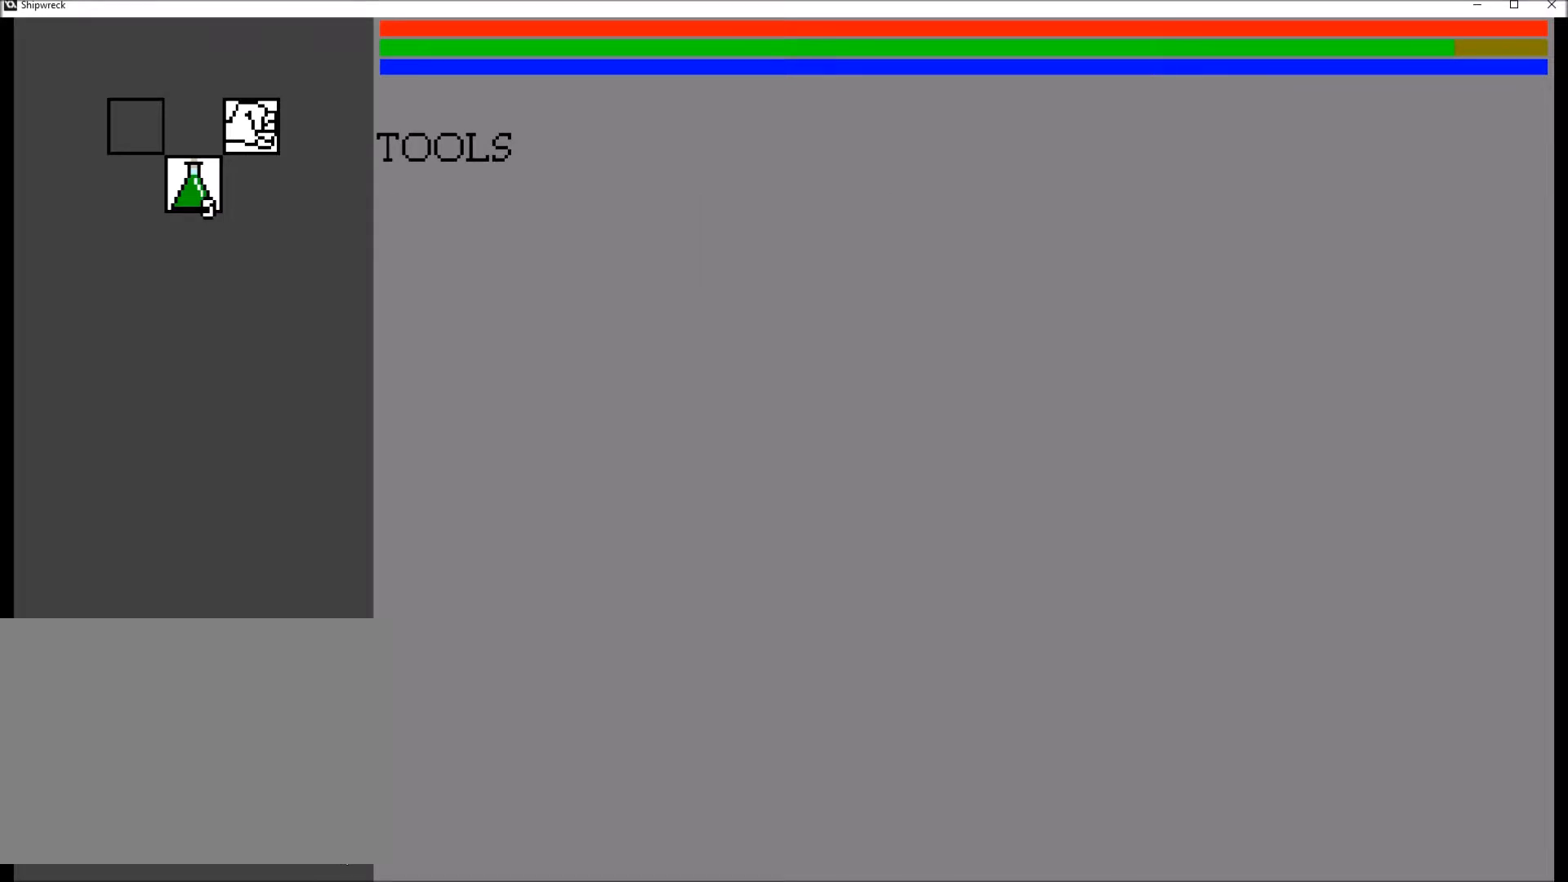
{"buttons": [], "left_stick": "center", "right_stick": "center", "events": [[100, "X", "up"]]}